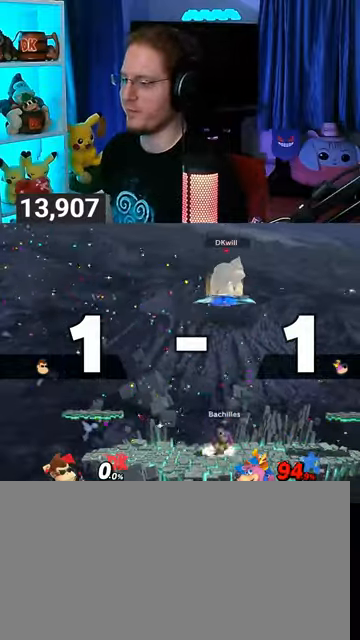
Gameplay with a controller (Nintendo layout); each line is a JSON object with the inputs held at the frame after it. "events" lists button and stick changes between this image and that frame as [ms after this image, input, new state], when the widget could be followed in between. Not read: L3 R3.
{"buttons": [], "left_stick": "down-left", "right_stick": "center", "events": [[433, "left_stick", "up-left"], [500, "left_stick", "down-left"]]}
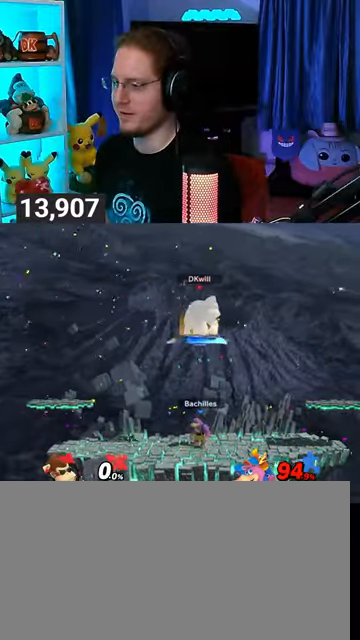
{"buttons": [], "left_stick": "center", "right_stick": "center", "events": [[167, "left_stick", "center"], [233, "B", "down"], [367, "B", "up"], [367, "R1", "down"], [433, "R1", "up"]]}
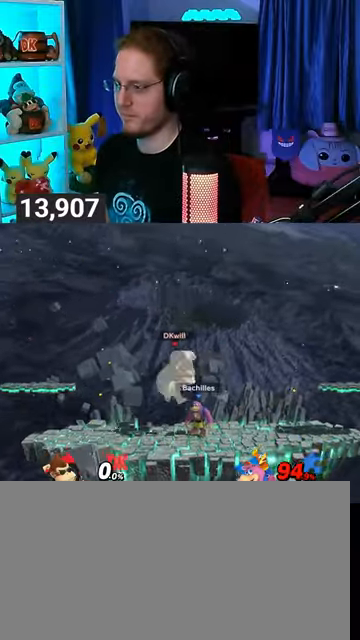
{"buttons": [], "left_stick": "up-left", "right_stick": "center", "events": [[133, "Y", "down"], [167, "A", "down"], [167, "Y", "up"], [267, "A", "up"], [300, "left_stick", "up-right"], [500, "left_stick", "up-left"]]}
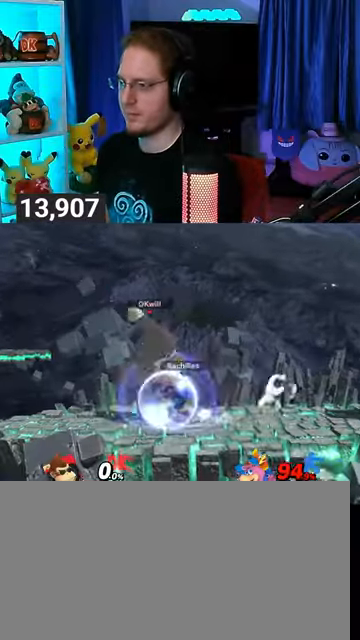
{"buttons": [], "left_stick": "center", "right_stick": "center", "events": [[167, "left_stick", "down"], [400, "left_stick", "center"]]}
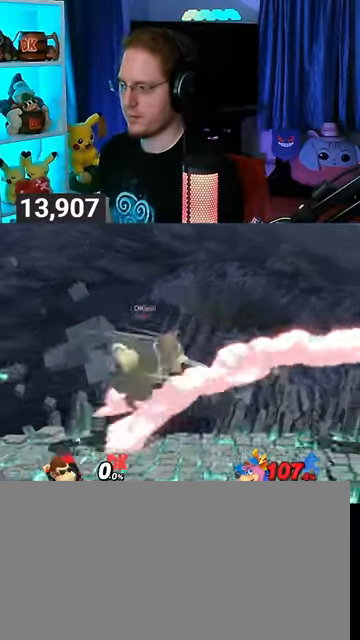
{"buttons": [], "left_stick": "right", "right_stick": "center", "events": [[33, "left_stick", "right"]]}
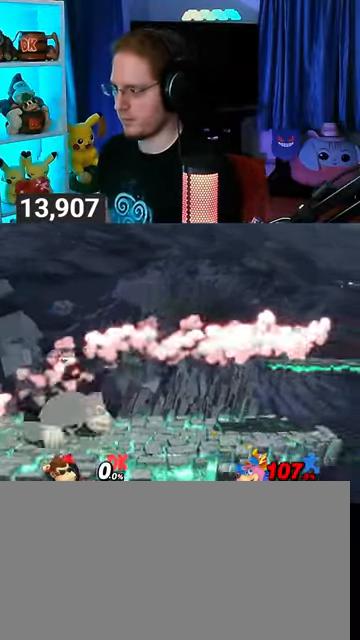
{"buttons": [], "left_stick": "up-right", "right_stick": "center", "events": [[167, "left_stick", "left"], [200, "Y", "down"], [233, "Y", "up"], [233, "left_stick", "center"], [367, "left_stick", "up-right"]]}
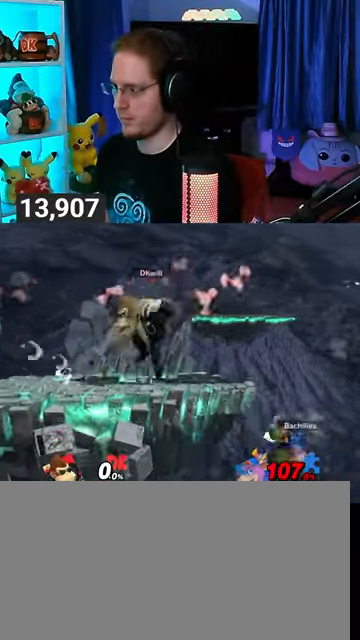
{"buttons": [], "left_stick": "down-left", "right_stick": "center", "events": [[67, "left_stick", "down-left"], [233, "left_stick", "center"], [300, "left_stick", "left"], [367, "Y", "down"], [433, "Y", "up"], [433, "left_stick", "center"], [500, "left_stick", "down-left"]]}
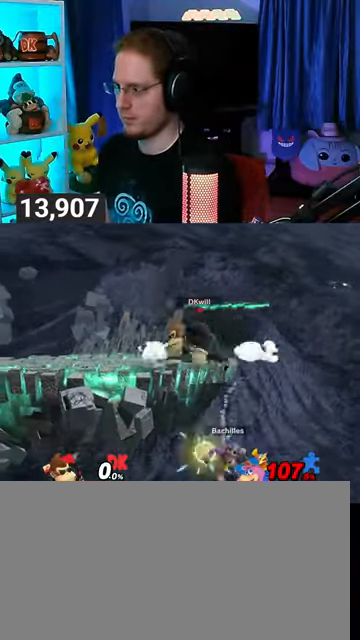
{"buttons": [], "left_stick": "right", "right_stick": "center", "events": [[33, "B", "down"], [67, "left_stick", "down-right"], [133, "B", "up"], [133, "left_stick", "right"]]}
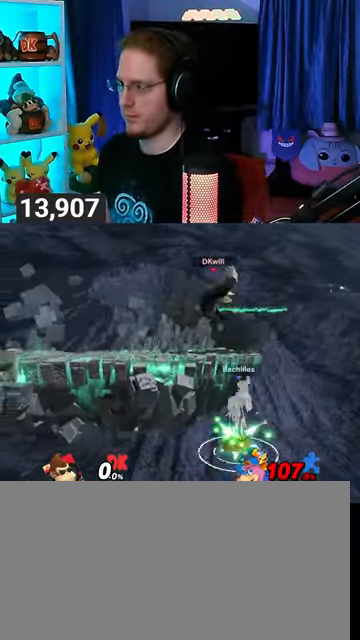
{"buttons": ["Y"], "left_stick": "left", "right_stick": "center", "events": [[167, "left_stick", "center"], [333, "Y", "down"], [333, "left_stick", "left"]]}
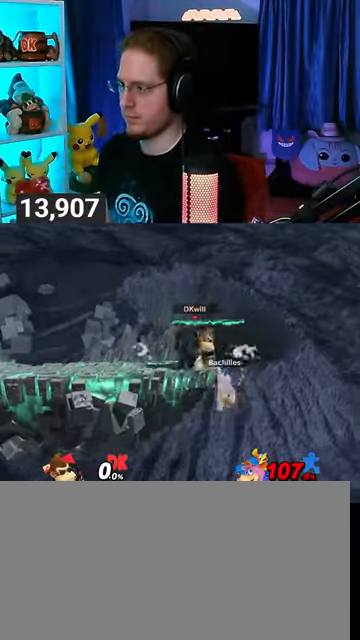
{"buttons": [], "left_stick": "right", "right_stick": "center", "events": [[67, "Y", "up"], [67, "left_stick", "center"], [200, "left_stick", "right"]]}
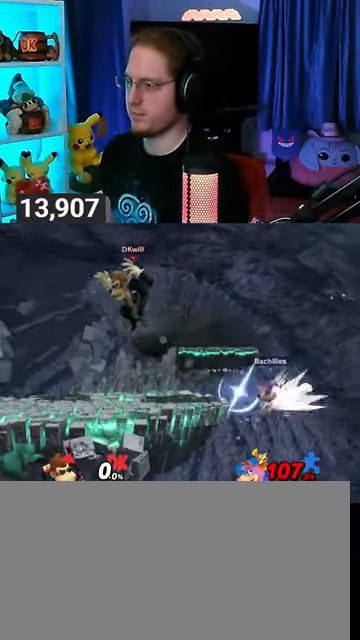
{"buttons": [], "left_stick": "left", "right_stick": "center", "events": [[233, "Y", "down"], [300, "Y", "up"], [300, "left_stick", "left"]]}
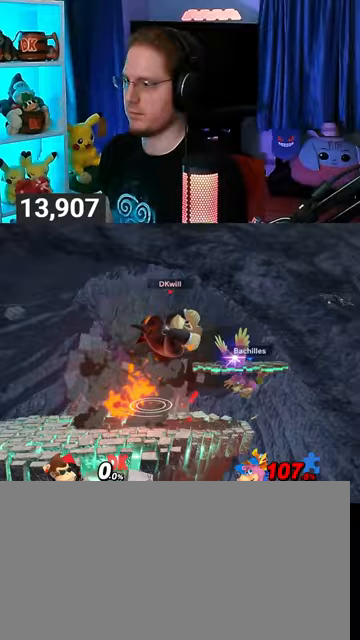
{"buttons": [], "left_stick": "left", "right_stick": "center", "events": []}
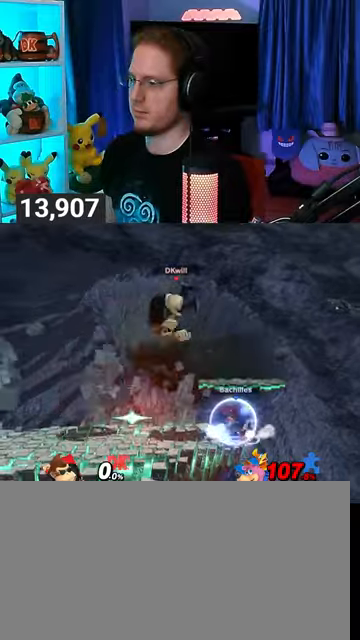
{"buttons": ["Y"], "left_stick": "right", "right_stick": "center", "events": [[100, "right_stick", "right"], [167, "left_stick", "down-left"], [167, "right_stick", "center"], [333, "left_stick", "center"], [467, "Y", "down"], [467, "left_stick", "right"]]}
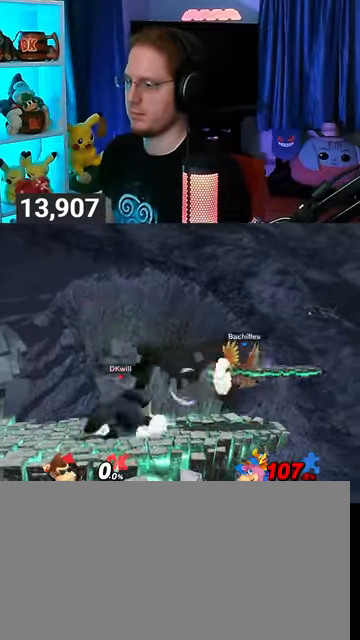
{"buttons": [], "left_stick": "down", "right_stick": "center", "events": [[167, "Y", "up"], [200, "left_stick", "center"], [333, "A", "down"], [400, "A", "up"], [433, "left_stick", "down"]]}
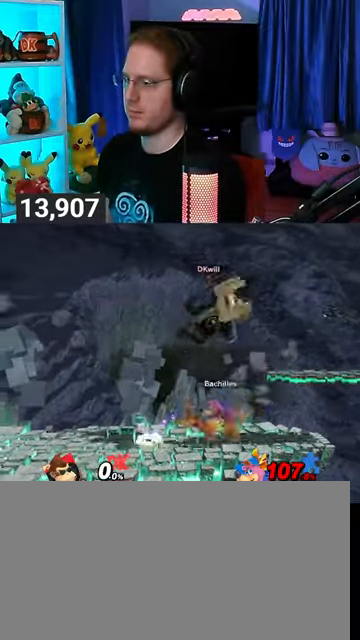
{"buttons": [], "left_stick": "left", "right_stick": "center", "events": [[67, "left_stick", "down-left"], [267, "left_stick", "center"], [400, "left_stick", "left"]]}
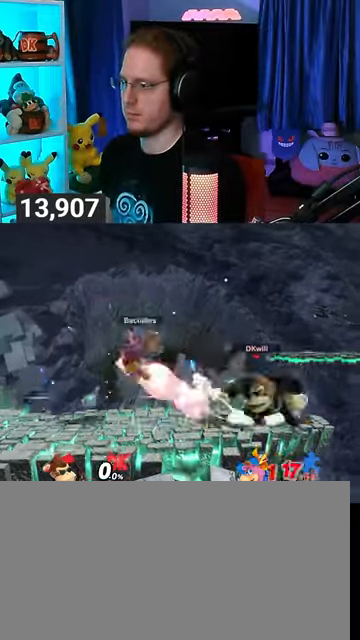
{"buttons": [], "left_stick": "right", "right_stick": "left", "events": [[467, "left_stick", "right"], [500, "right_stick", "left"]]}
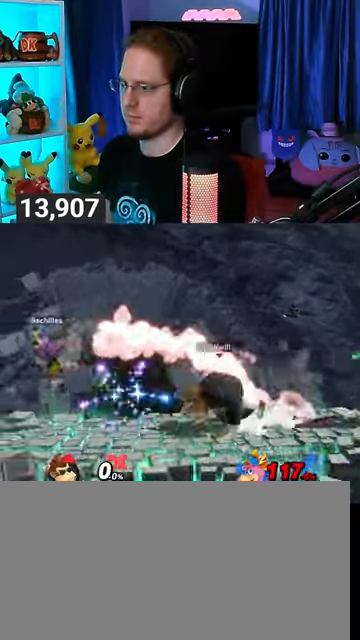
{"buttons": ["Y"], "left_stick": "center", "right_stick": "center", "events": [[67, "right_stick", "center"], [200, "Y", "down"], [500, "left_stick", "center"]]}
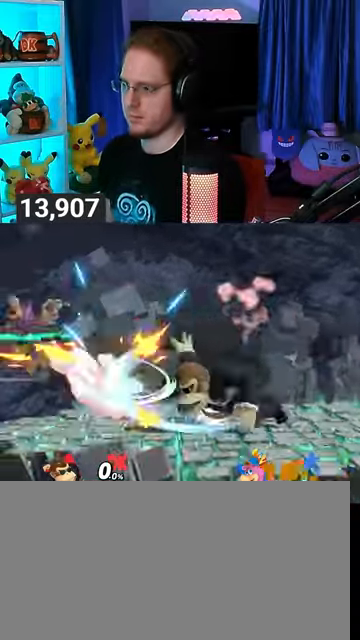
{"buttons": [], "left_stick": "left", "right_stick": "center", "events": [[100, "Y", "up"], [233, "left_stick", "left"]]}
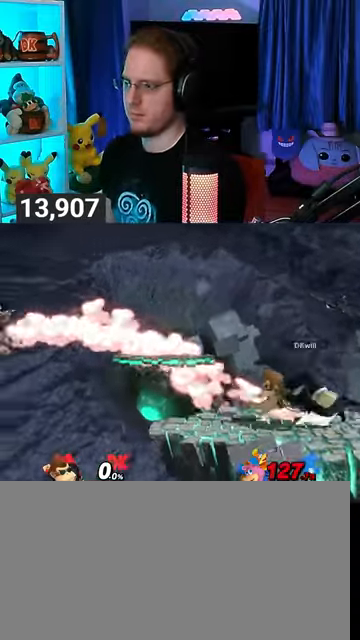
{"buttons": [], "left_stick": "center", "right_stick": "center", "events": [[167, "Y", "down"], [167, "left_stick", "center"], [200, "Y", "up"], [367, "left_stick", "left"], [500, "left_stick", "center"]]}
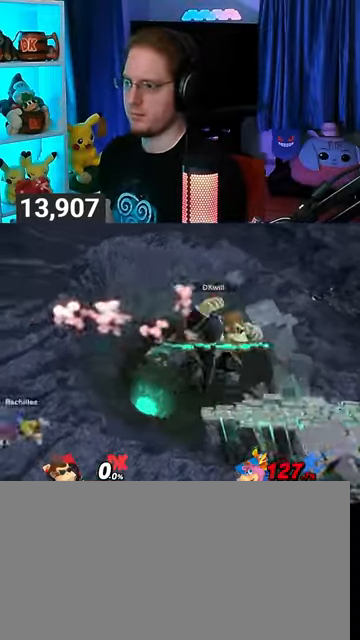
{"buttons": [], "left_stick": "right", "right_stick": "center", "events": [[433, "left_stick", "right"]]}
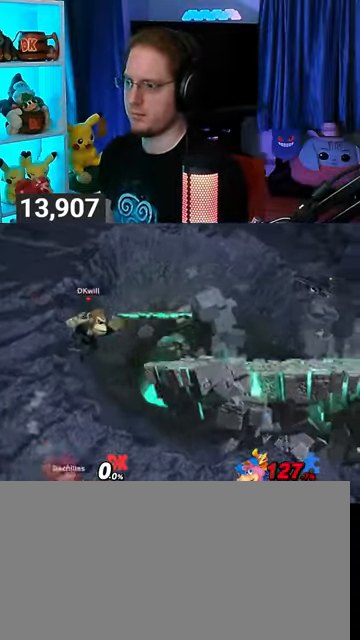
{"buttons": [], "left_stick": "right", "right_stick": "center", "events": [[67, "Y", "down"], [133, "Y", "up"], [200, "Y", "down"], [333, "Y", "up"]]}
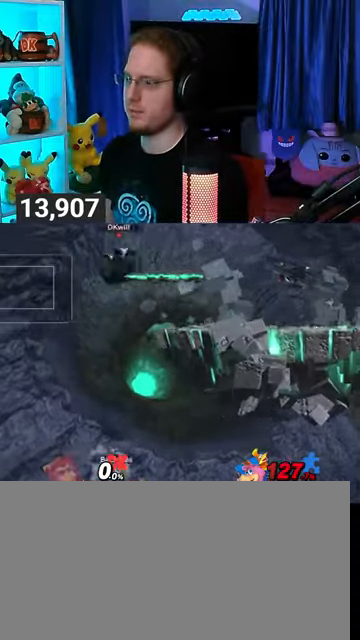
{"buttons": [], "left_stick": "center", "right_stick": "center", "events": [[67, "left_stick", "center"], [167, "B", "down"], [233, "B", "up"], [367, "R1", "down"], [433, "R1", "up"]]}
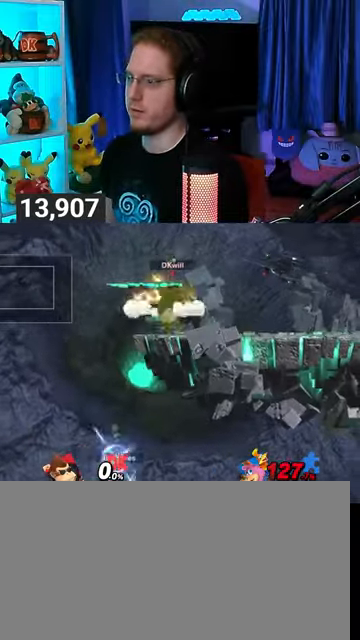
{"buttons": [], "left_stick": "down", "right_stick": "center", "events": [[167, "left_stick", "left"], [300, "left_stick", "down"]]}
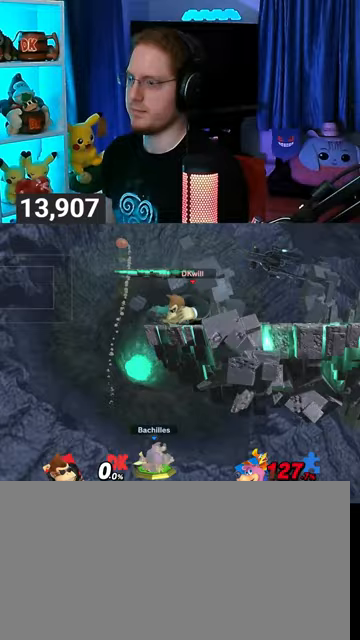
{"buttons": [], "left_stick": "center", "right_stick": "center", "events": [[267, "left_stick", "center"]]}
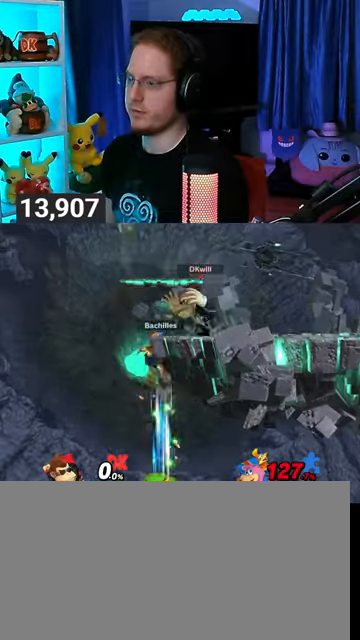
{"buttons": [], "left_stick": "left", "right_stick": "center", "events": [[67, "left_stick", "right"], [100, "Y", "down"], [133, "Y", "up"], [200, "left_stick", "down-right"], [333, "left_stick", "left"]]}
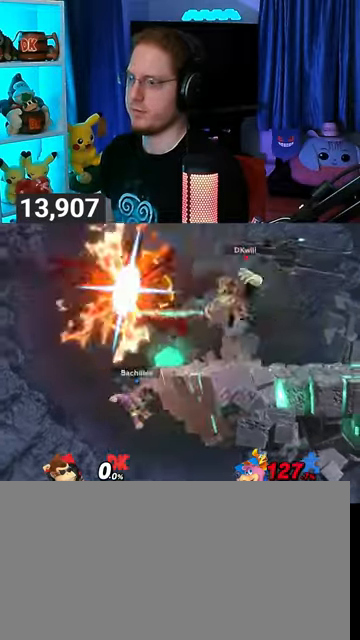
{"buttons": [], "left_stick": "center", "right_stick": "center", "events": [[467, "left_stick", "center"]]}
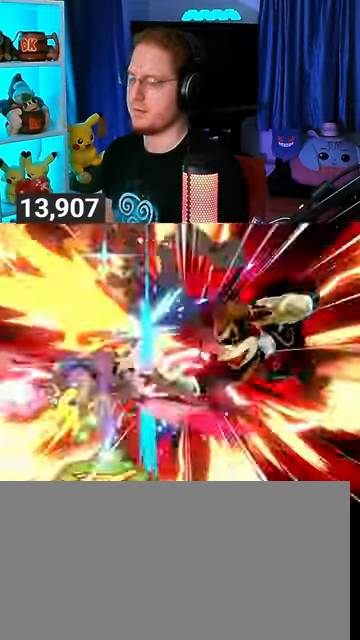
{"buttons": [], "left_stick": "center", "right_stick": "center", "events": []}
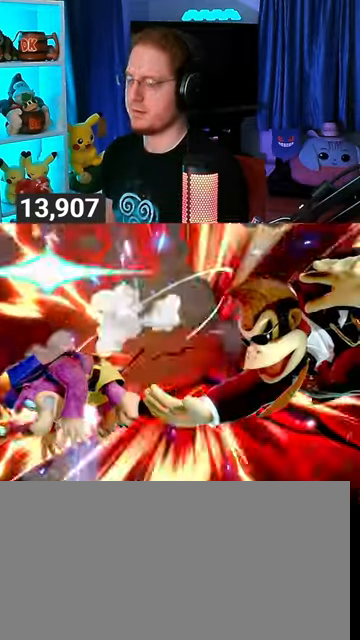
{"buttons": [], "left_stick": "down", "right_stick": "center", "events": [[333, "left_stick", "down"]]}
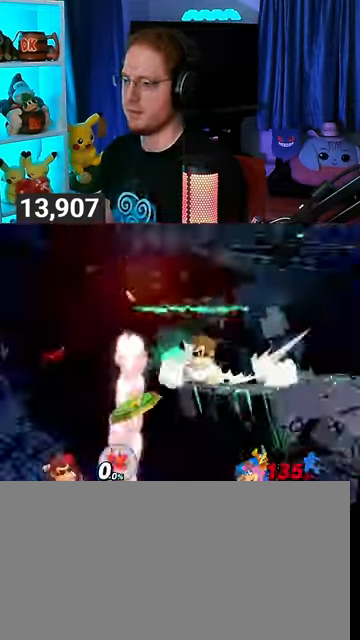
{"buttons": [], "left_stick": "center", "right_stick": "center", "events": [[367, "left_stick", "center"]]}